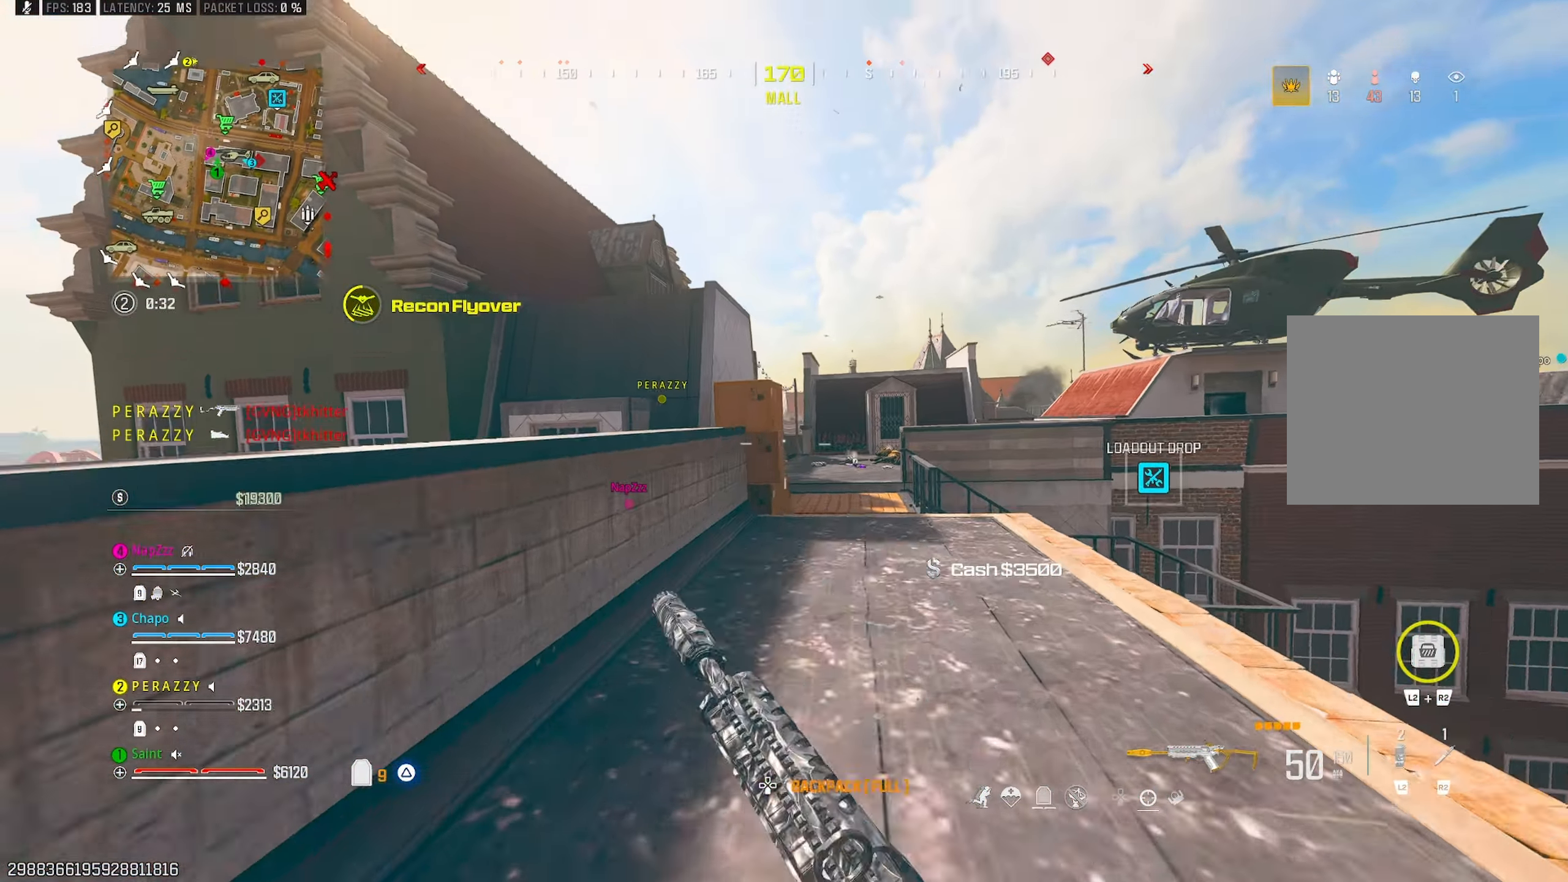
Gameplay with a controller (PlayStation layout); each line is a JSON object with the inputs held at the frame after it. "events" lists button and stick changes between this image and that frame as [ms after this image, input, new state], when the widget could be followed in between.
{"buttons": ["TRIANGLE"], "left_stick": "up", "right_stick": "left", "events": [[50, "L1", "down"], [183, "CROSS", "down"], [217, "left_stick", "right"], [250, "right_stick", "left"], [317, "CROSS", "up"], [317, "left_stick", "up-right"], [417, "left_stick", "up"], [433, "L1", "up"], [500, "TRIANGLE", "down"]]}
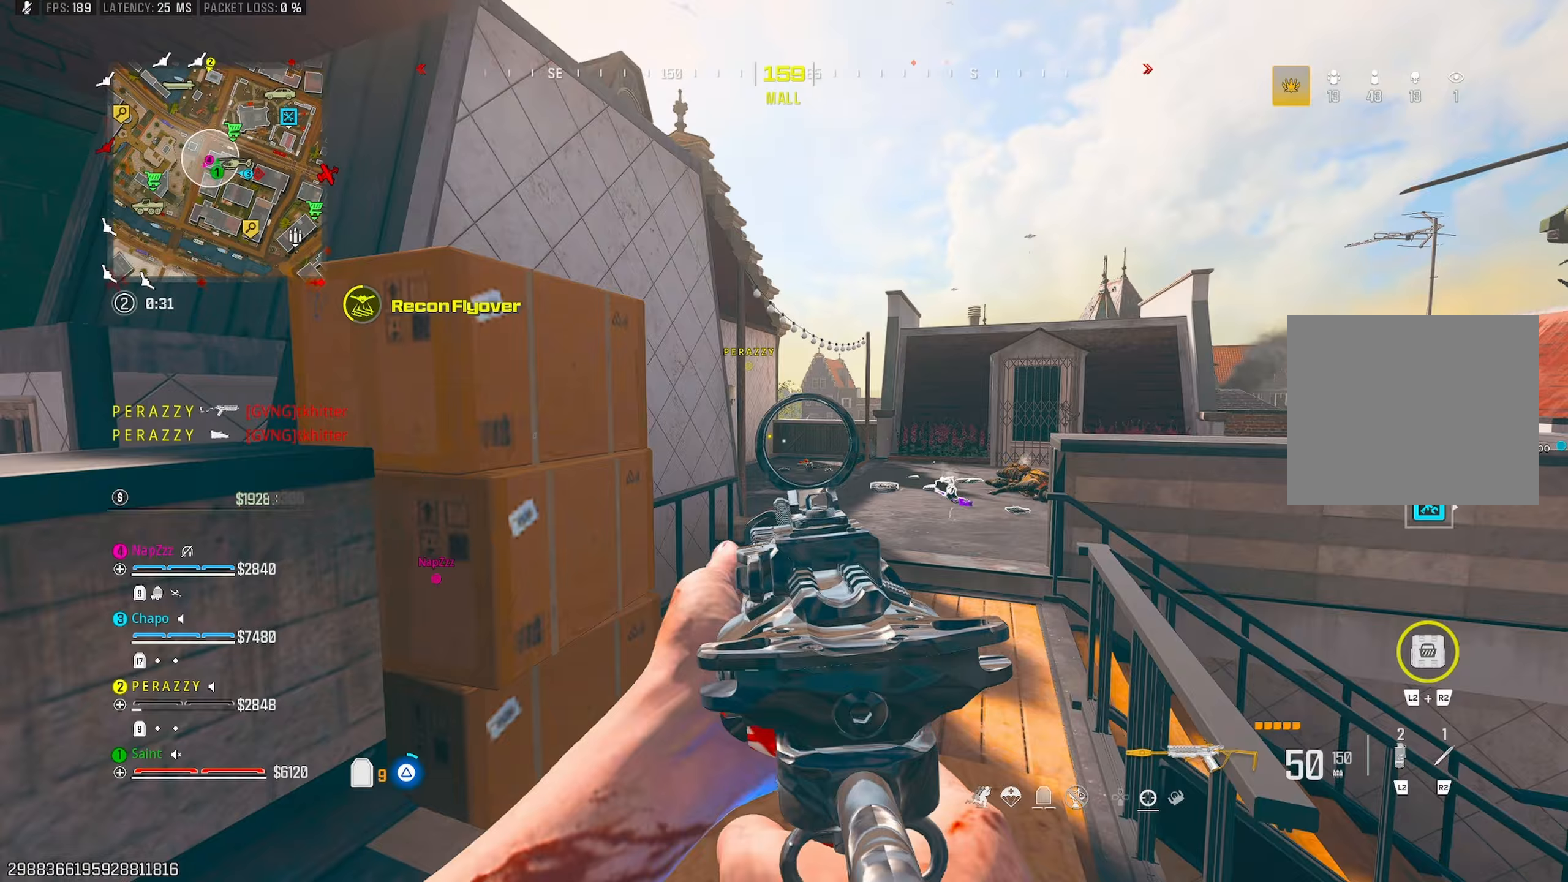
{"buttons": ["CROSS", "L1"], "left_stick": "up-right", "right_stick": "center", "events": [[17, "right_stick", "center"], [67, "TRIANGLE", "up"], [117, "TRIANGLE", "down"], [167, "TRIANGLE", "up"], [250, "R3", "down"], [350, "R3", "up"], [367, "right_stick", "left"], [450, "L1", "down"], [450, "left_stick", "up-right"], [450, "right_stick", "center"], [483, "CROSS", "down"]]}
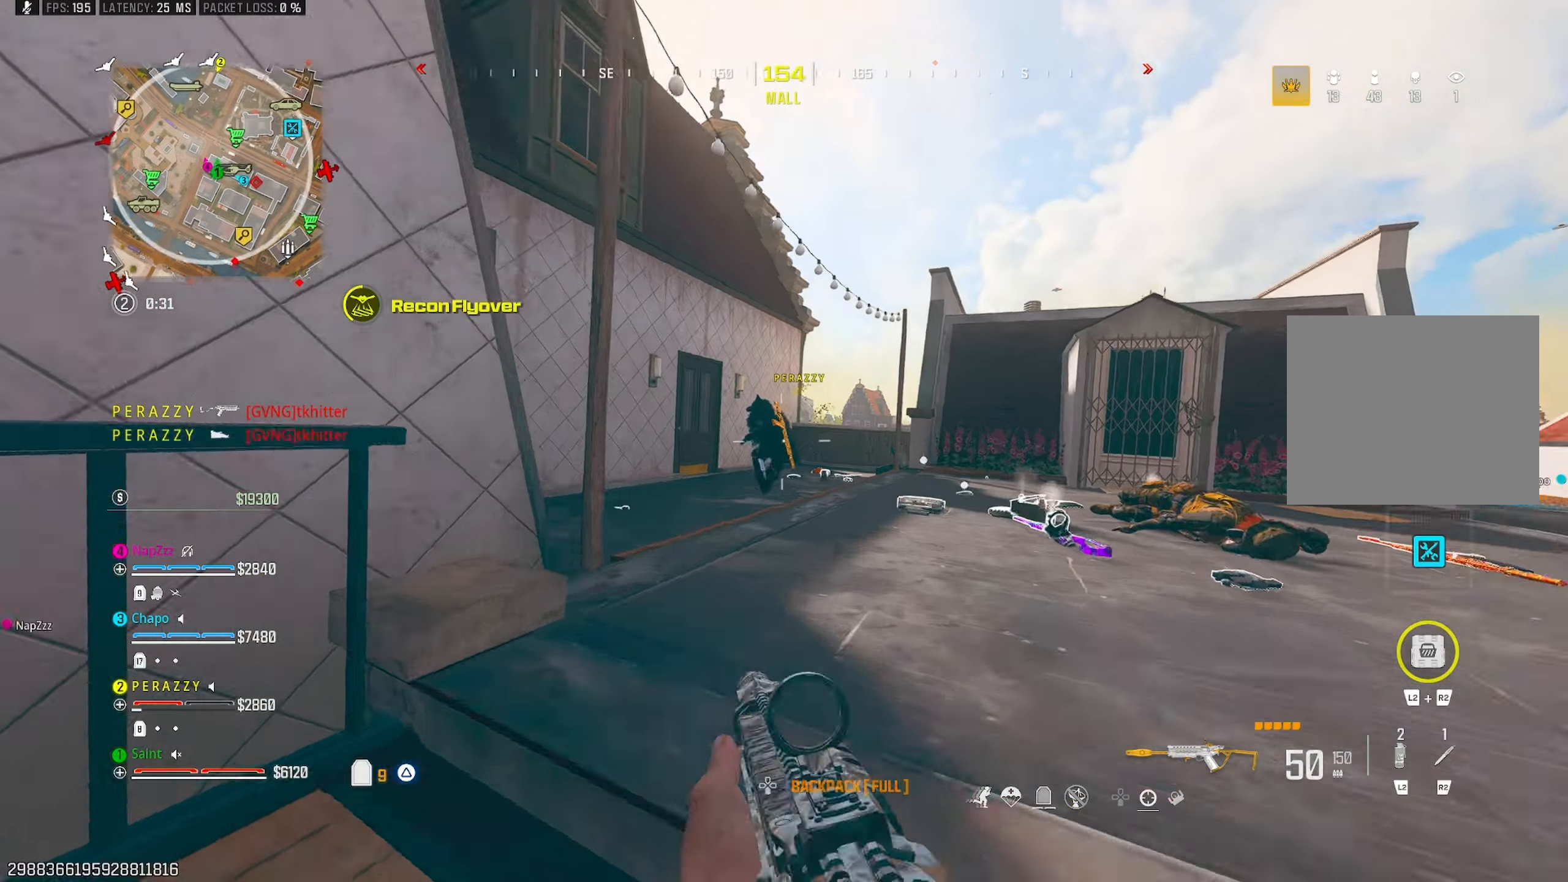
{"buttons": ["L1", "R1"], "left_stick": "up-right", "right_stick": "center", "events": [[33, "R1", "down"], [83, "CROSS", "up"], [83, "left_stick", "right"], [83, "right_stick", "down-left"], [350, "left_stick", "up-right"], [350, "right_stick", "up-left"], [400, "right_stick", "center"]]}
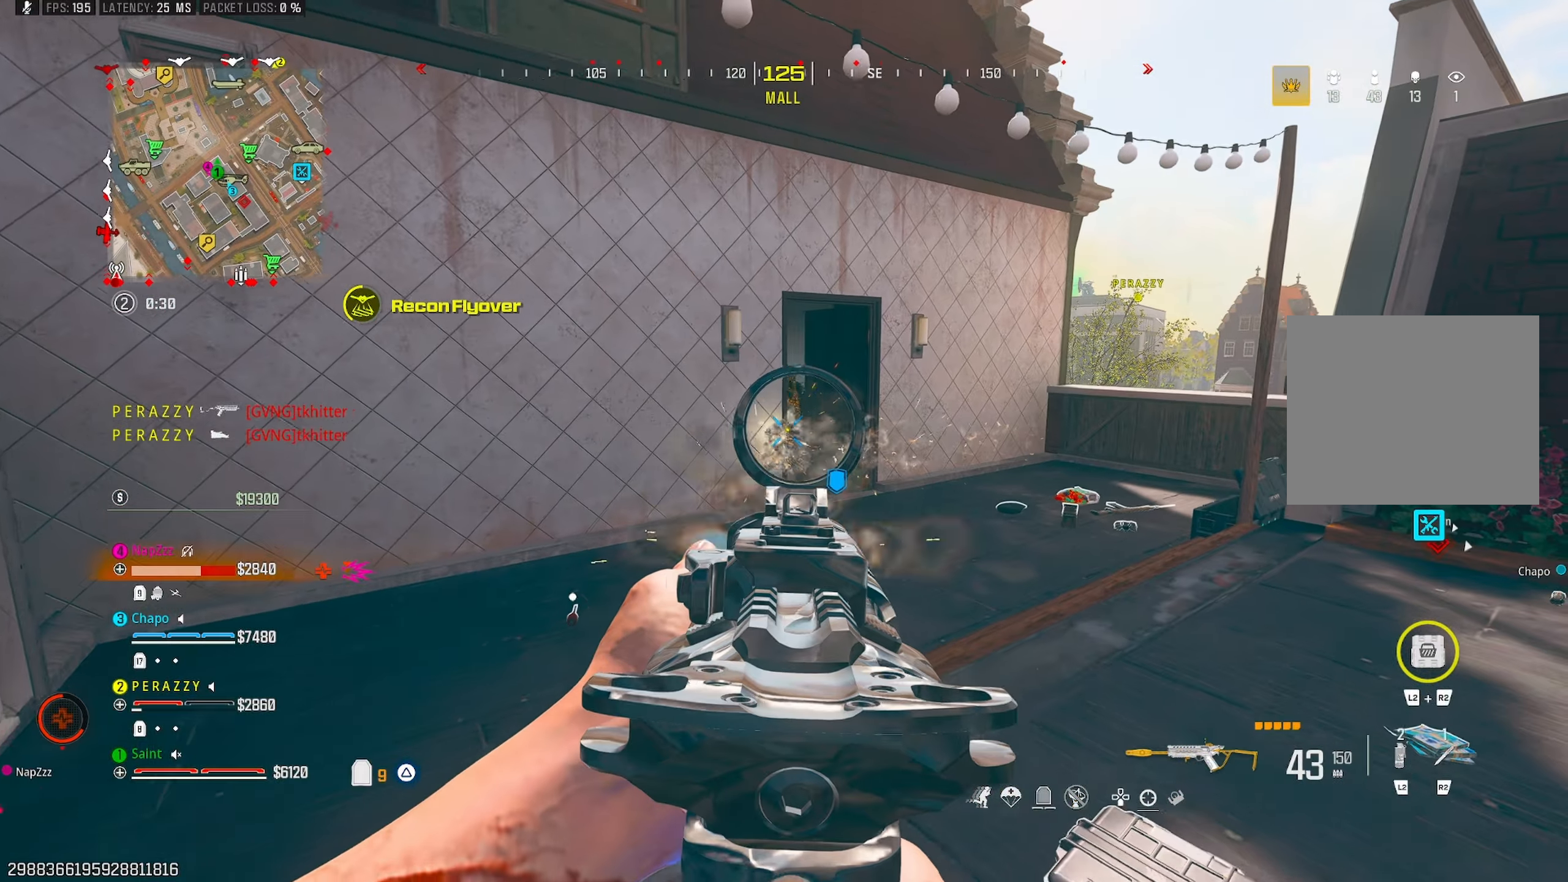
{"buttons": ["R3"], "left_stick": "up-right", "right_stick": "center", "events": [[83, "right_stick", "up-left"], [117, "L1", "up"], [167, "TRIANGLE", "down"], [167, "right_stick", "center"], [217, "R1", "up"], [217, "TRIANGLE", "up"], [267, "TRIANGLE", "down"], [333, "right_stick", "left"], [367, "TRIANGLE", "up"], [450, "R3", "down"], [450, "right_stick", "center"]]}